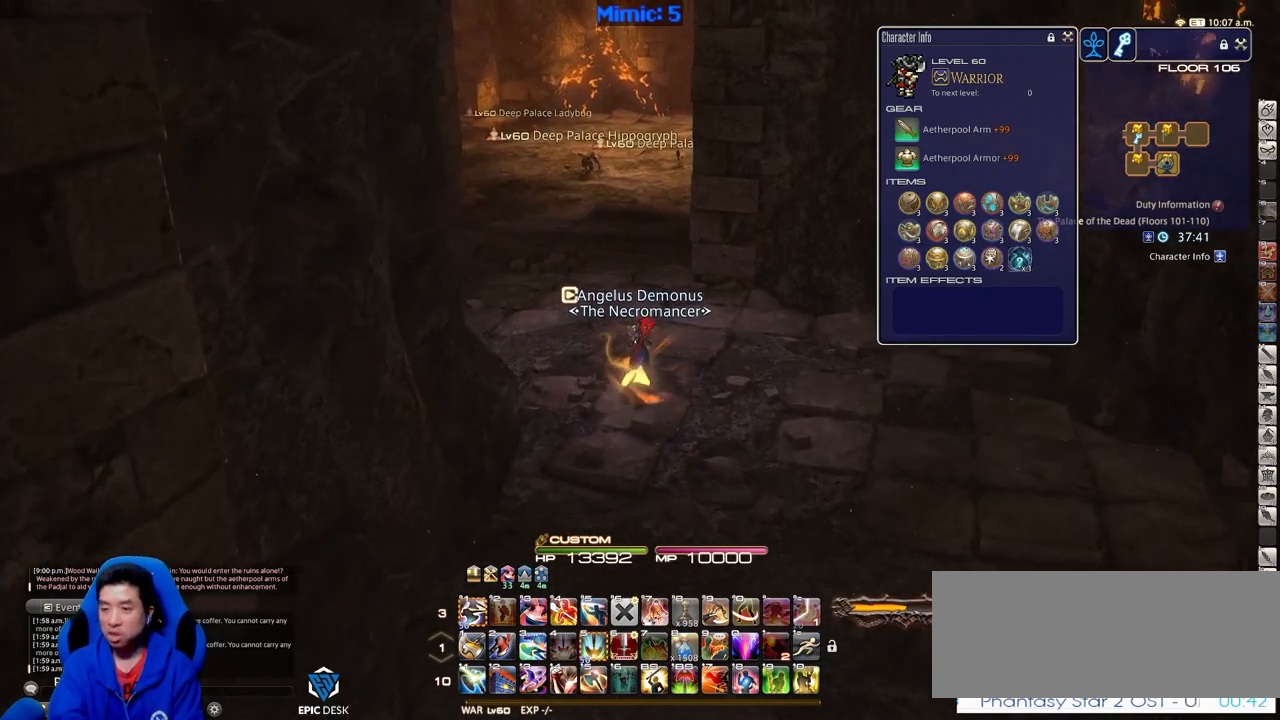
Gameplay with keyboard; each line is a JSON object with the keys held at the frame after it. "events" lists presses ("down") and releases ("up") of ".", "/", "0", "1", "2", "3", "4", "5", "6", "7", "8", "9", "a", "alt_l", "alt_r", "b", "backslash", "backspace", "c", "caps_lock", "comma", "ctrl_l", "ctrl_r", "d", "down", "e", "equals", "escape", "f", "f1", "f10", "f11", "f12", "f2", "f3", "f4", "f5", "f6", "f7", "f8", "f9", "g", "h", "i", "j", "k", "l", "lbracket", "left", "m", "minus", "n", "o", "p", "q", "quote", "r", "rbracket", "return", "right", "s", "semicolon", "shift_l", "shift_r", "space", "super", "t", "tab", "tilde", "u", "up", "v", "w", "x", "y" and "z" between this image and that frame as [ms after this image, input, new state], when the widget could be followed in between. No other keys are recorded. Mouse input is not recorded.
{"keys": ["w"], "events": []}
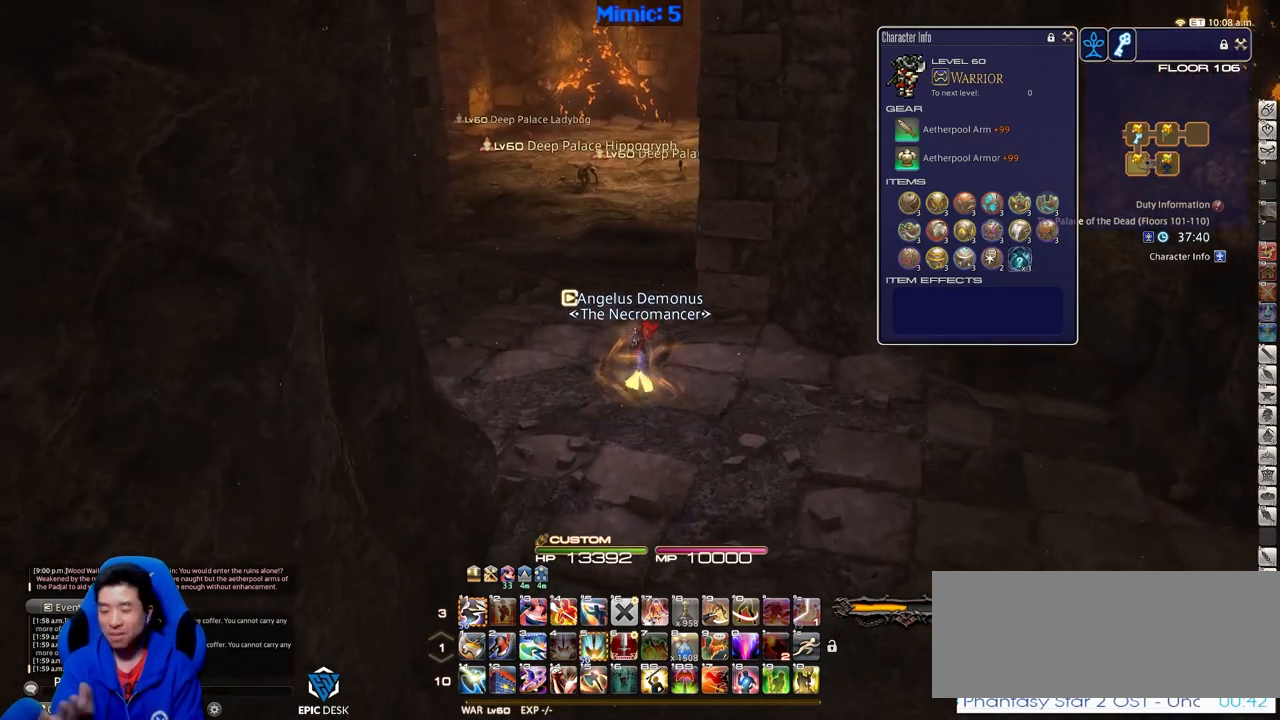
{"keys": ["w"], "events": []}
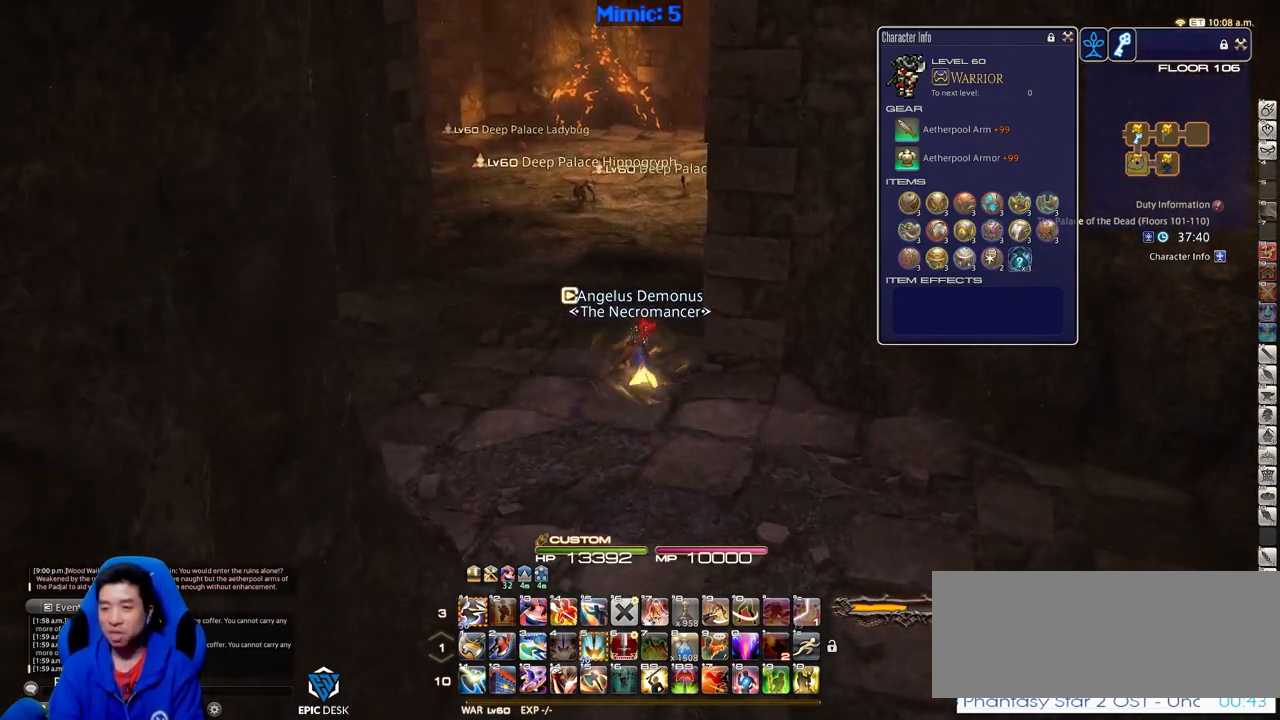
{"keys": ["w"], "events": [[183, "rbracket", "down"], [400, "rbracket", "up"]]}
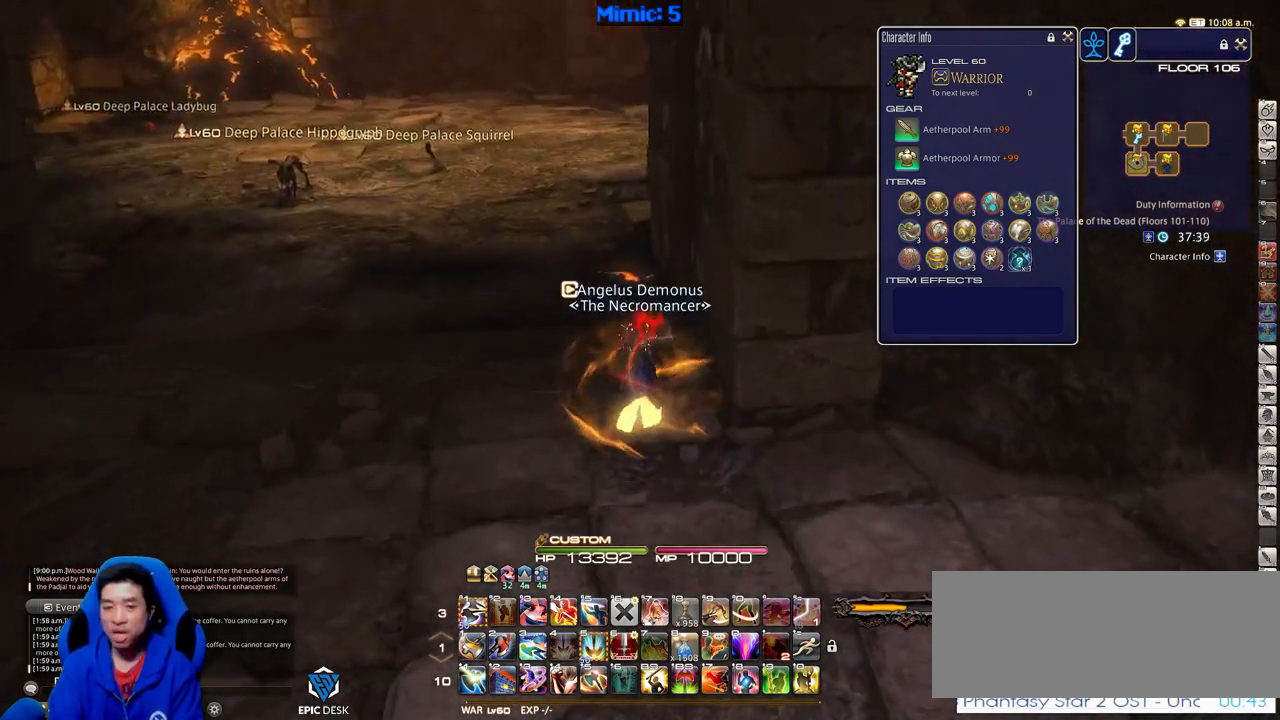
{"keys": ["w"], "events": []}
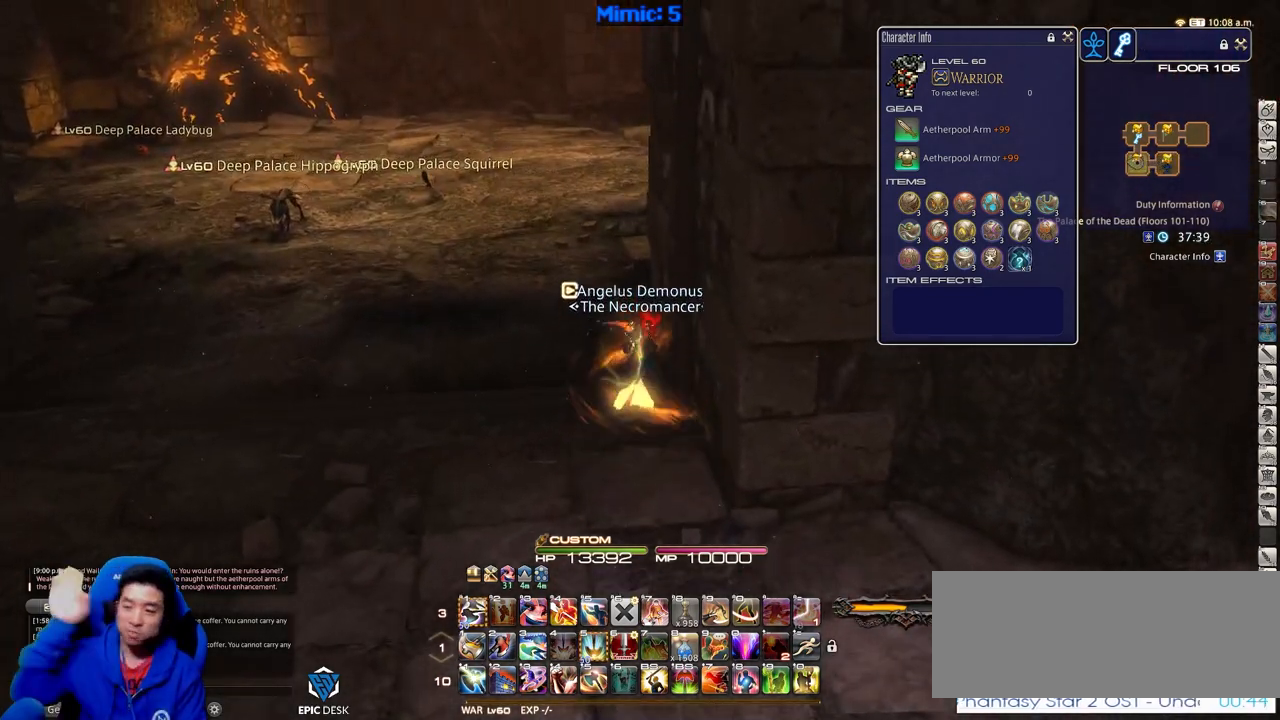
{"keys": ["d", "w"], "events": [[433, "d", "down"]]}
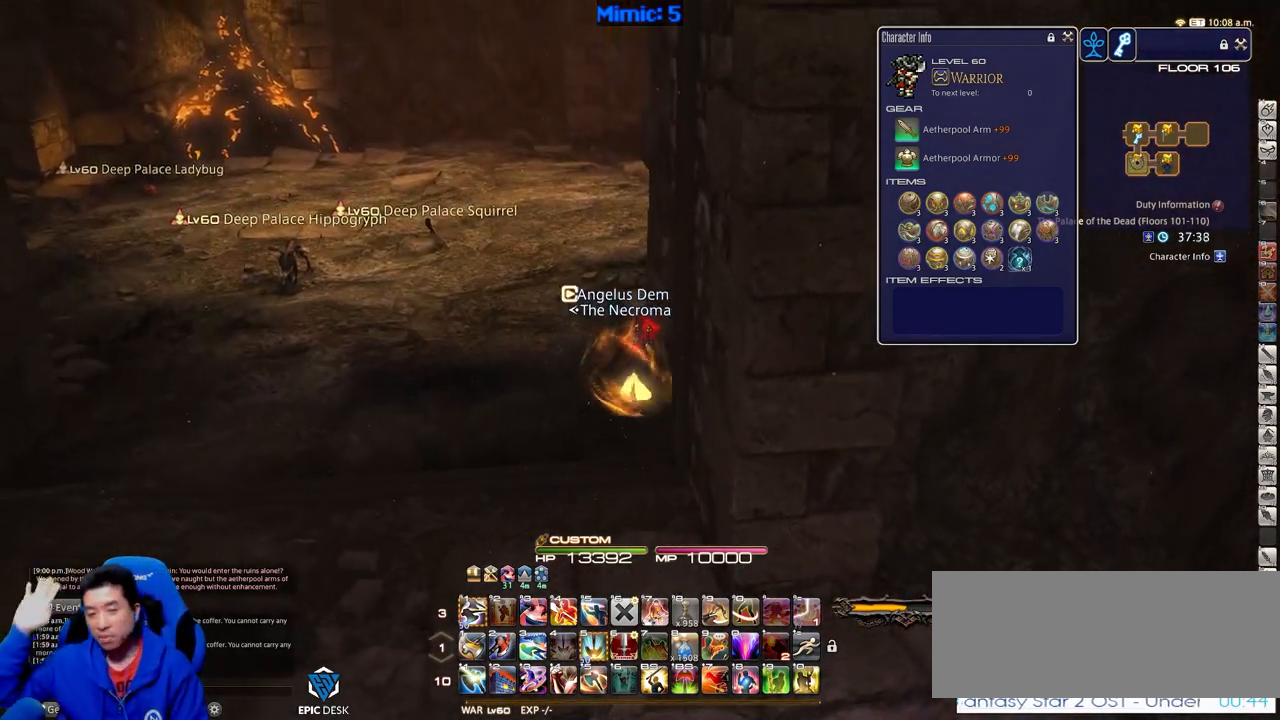
{"keys": ["w"], "events": [[84, "d", "up"]]}
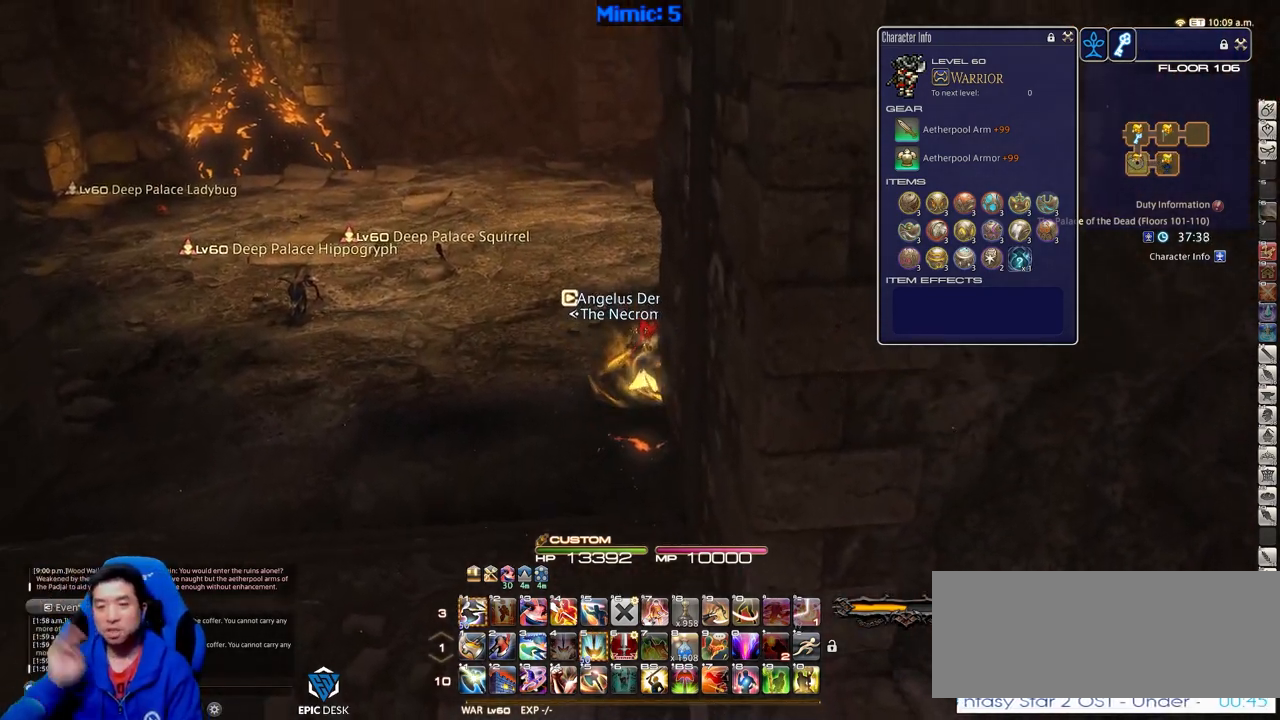
{"keys": ["d", "w"], "events": [[233, "d", "down"]]}
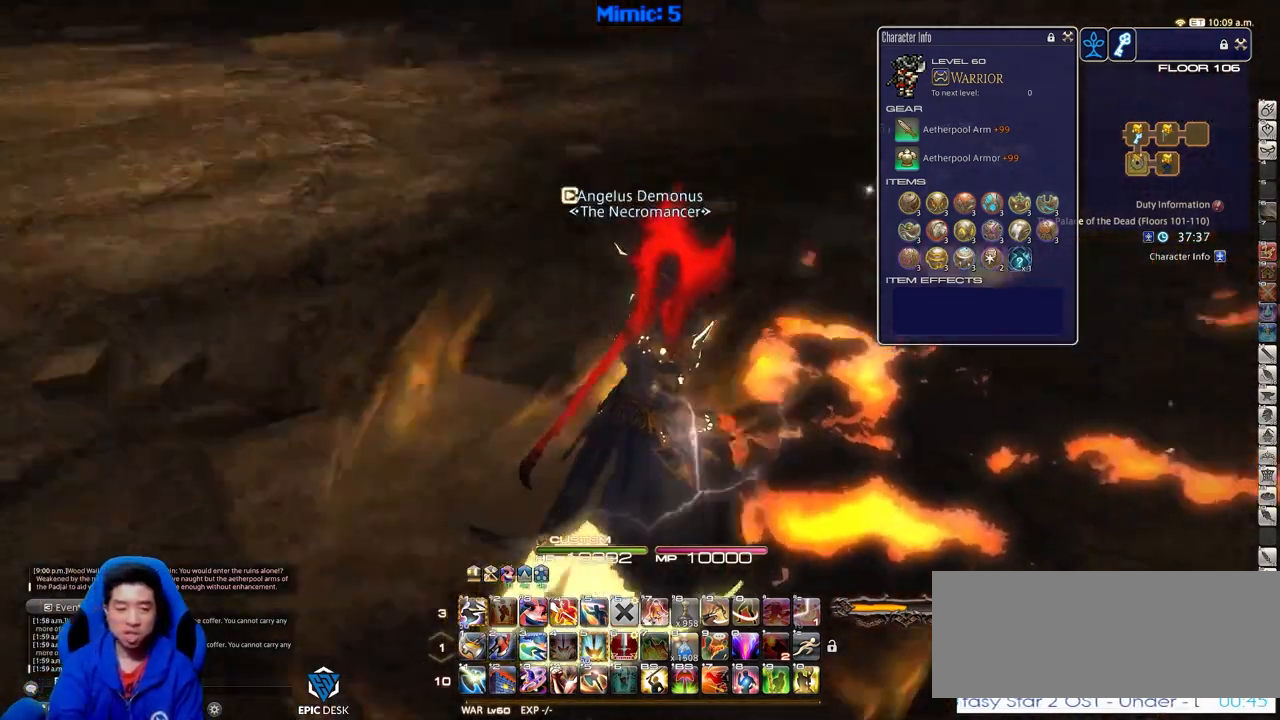
{"keys": ["w"], "events": [[200, "d", "up"]]}
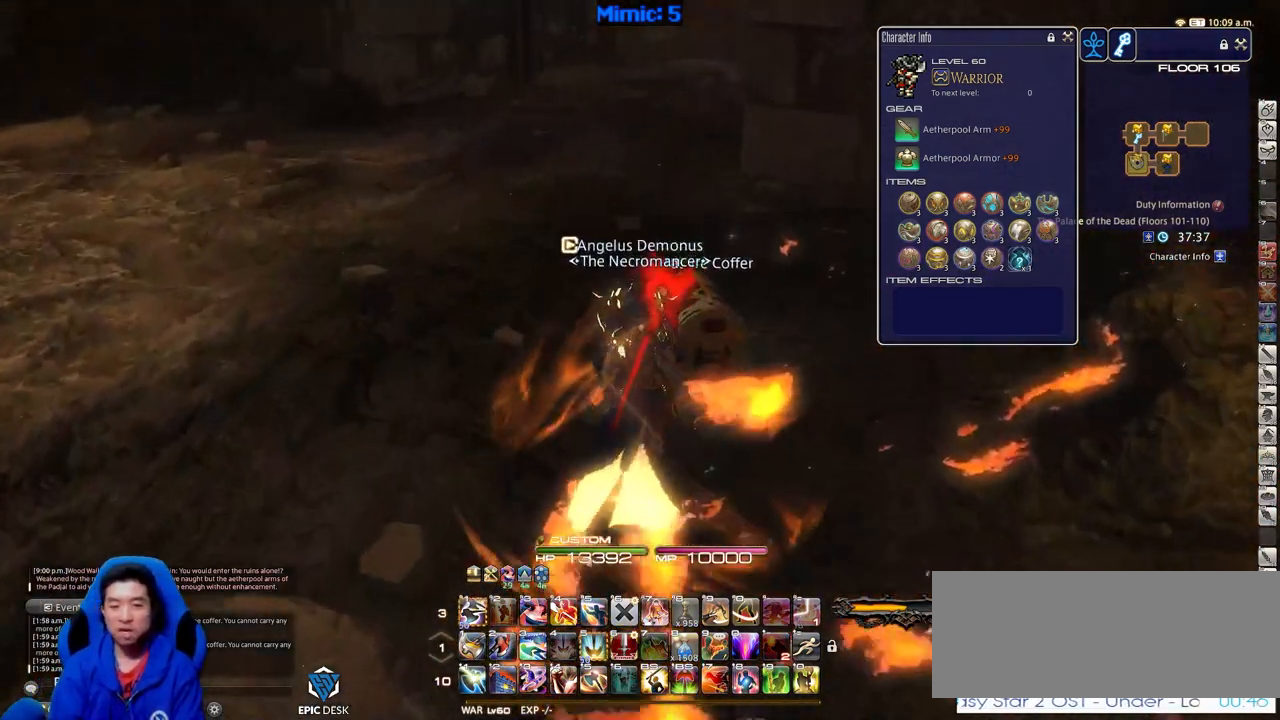
{"keys": ["a", "w"], "events": [[83, "rbracket", "down"], [217, "a", "down"], [450, "rbracket", "up"]]}
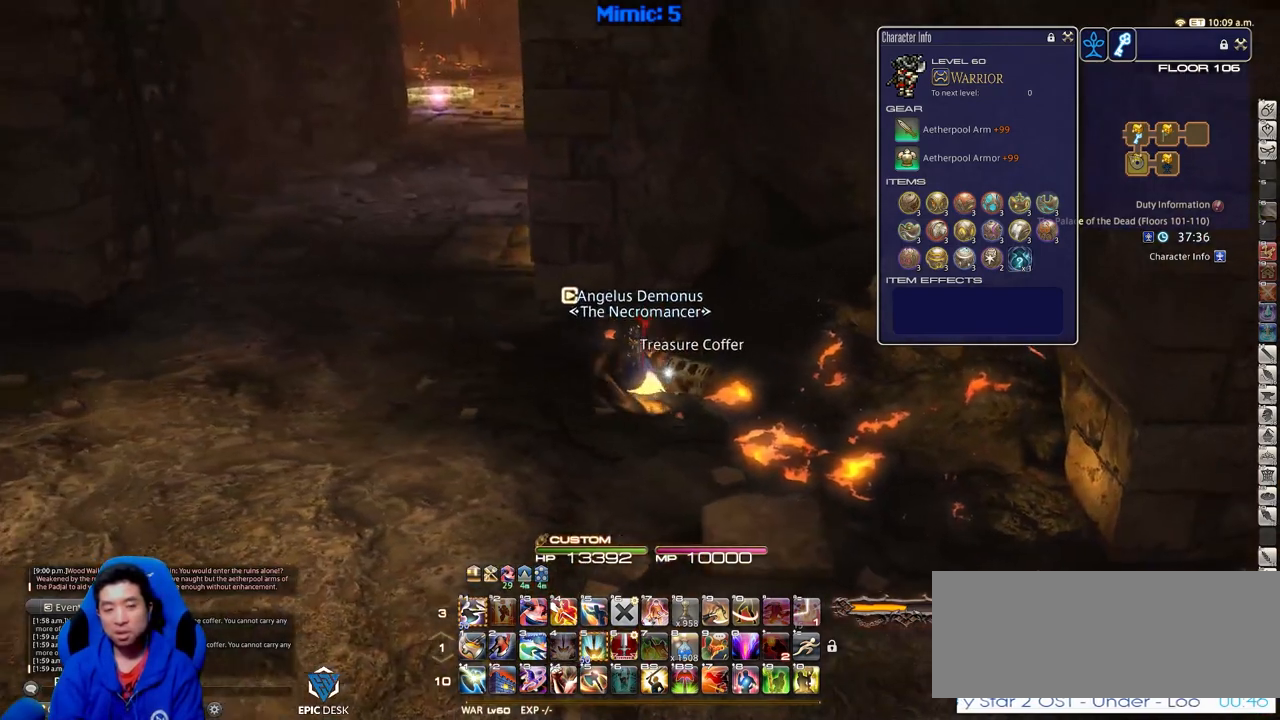
{"keys": ["a", "rbracket", "w"], "events": [[50, "return", "down"], [184, "return", "up"], [384, "rbracket", "down"]]}
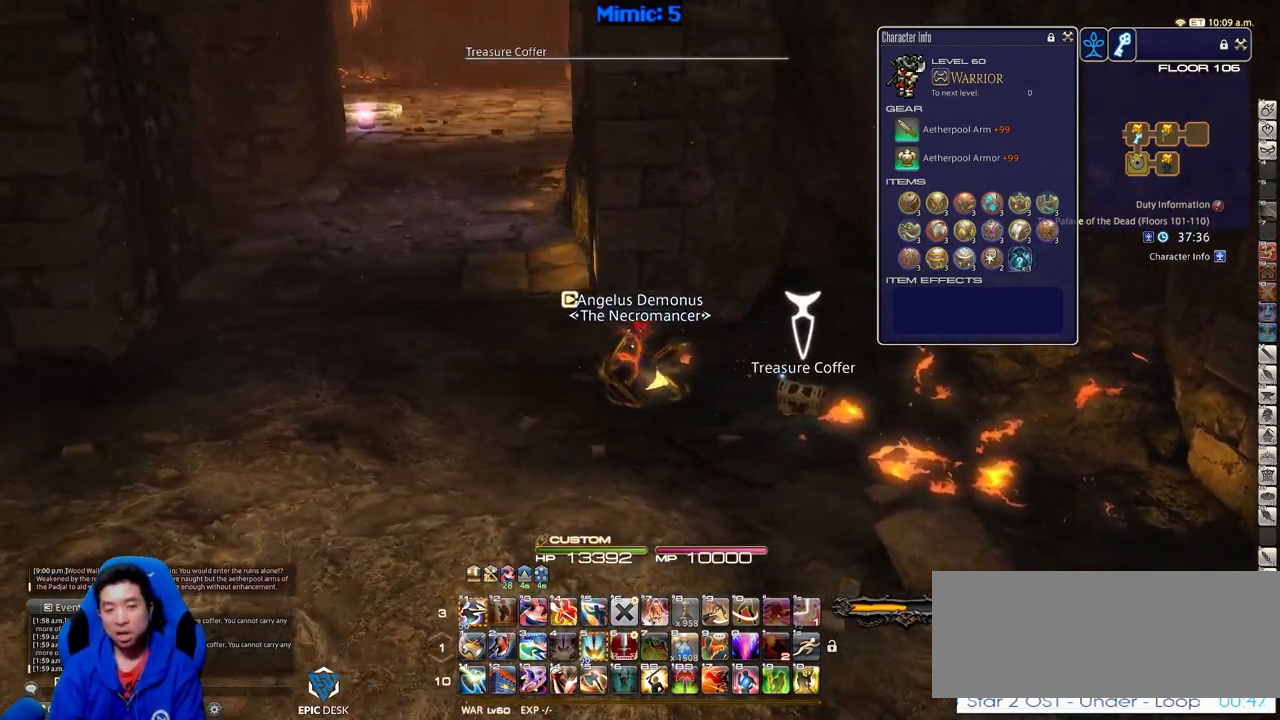
{"keys": ["a", "w"], "events": [[83, "rbracket", "up"], [83, "return", "down"], [183, "return", "up"]]}
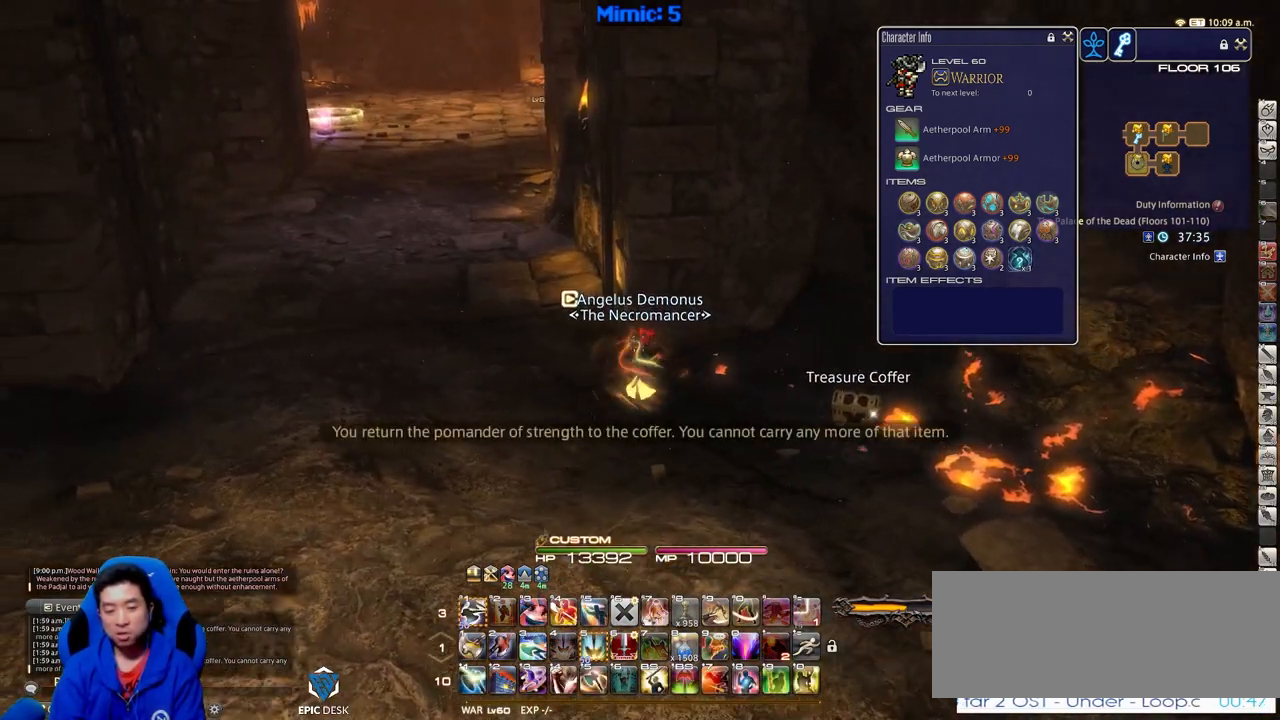
{"keys": ["a", "w"], "events": [[234, "rbracket", "down"], [334, "rbracket", "up"]]}
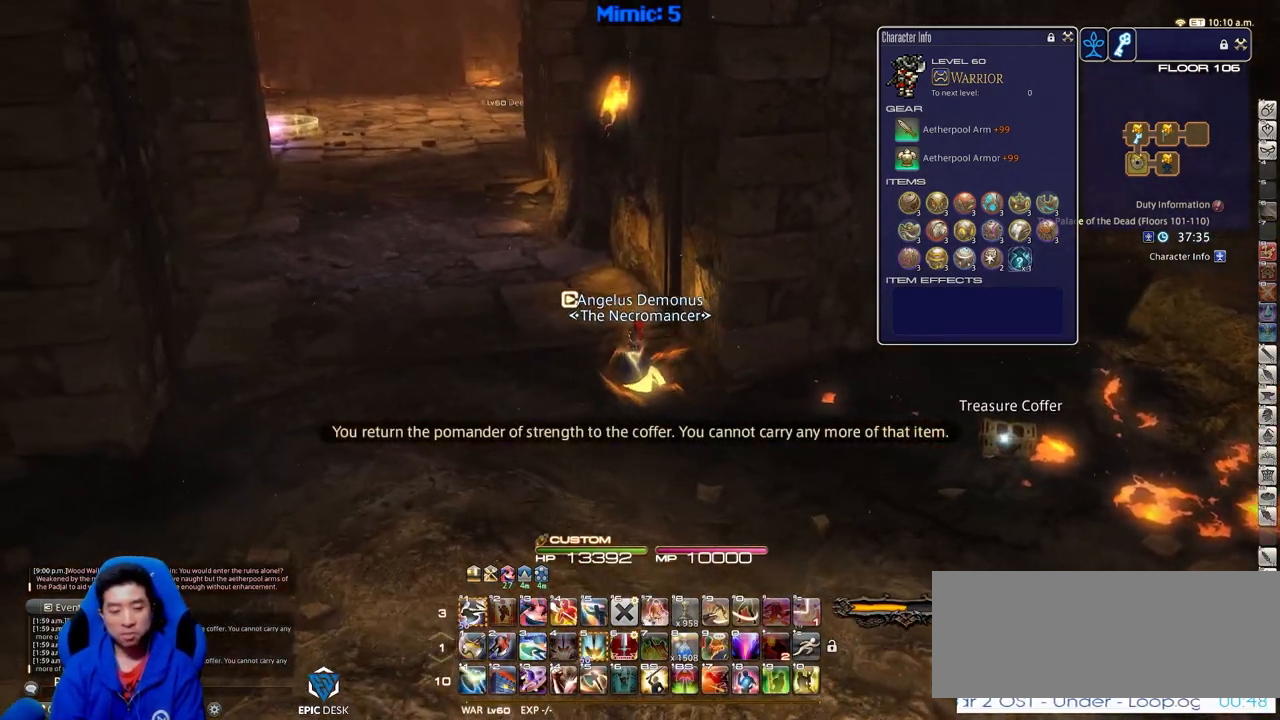
{"keys": [], "events": [[350, "a", "up"], [350, "f3", "down"], [434, "f3", "up"], [484, "w", "up"]]}
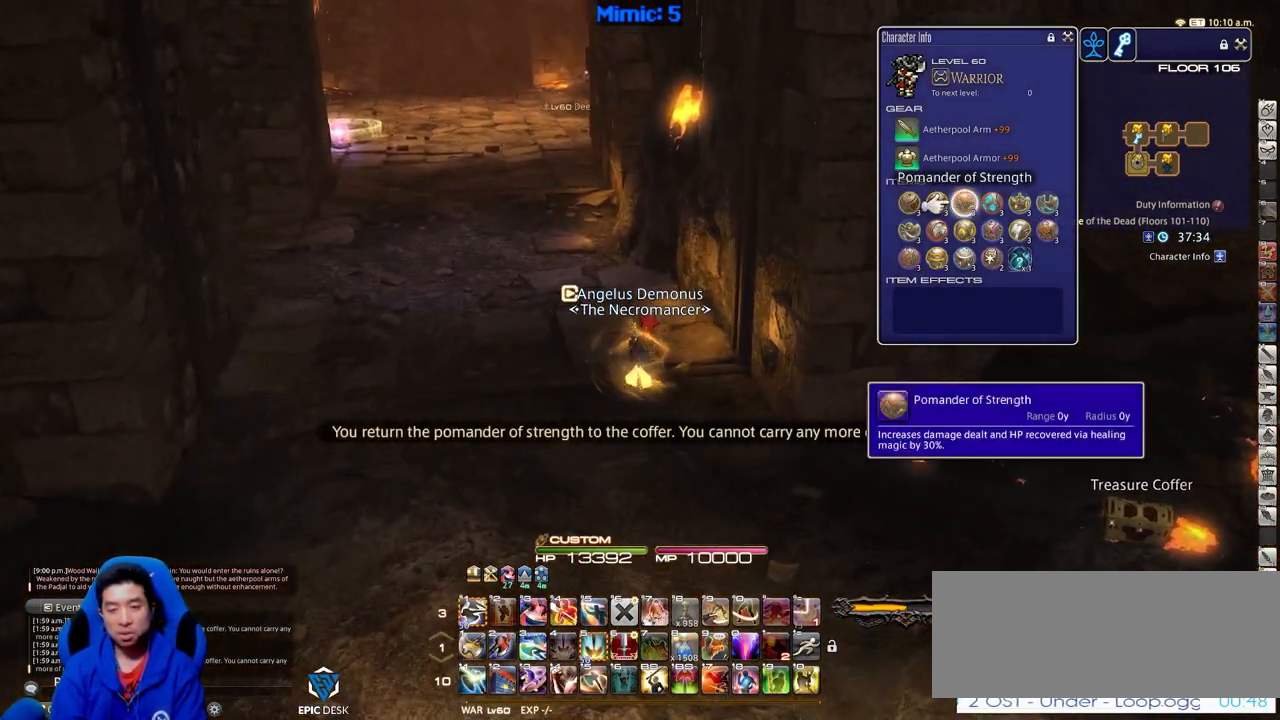
{"keys": [], "events": [[367, "return", "down"], [451, "return", "up"]]}
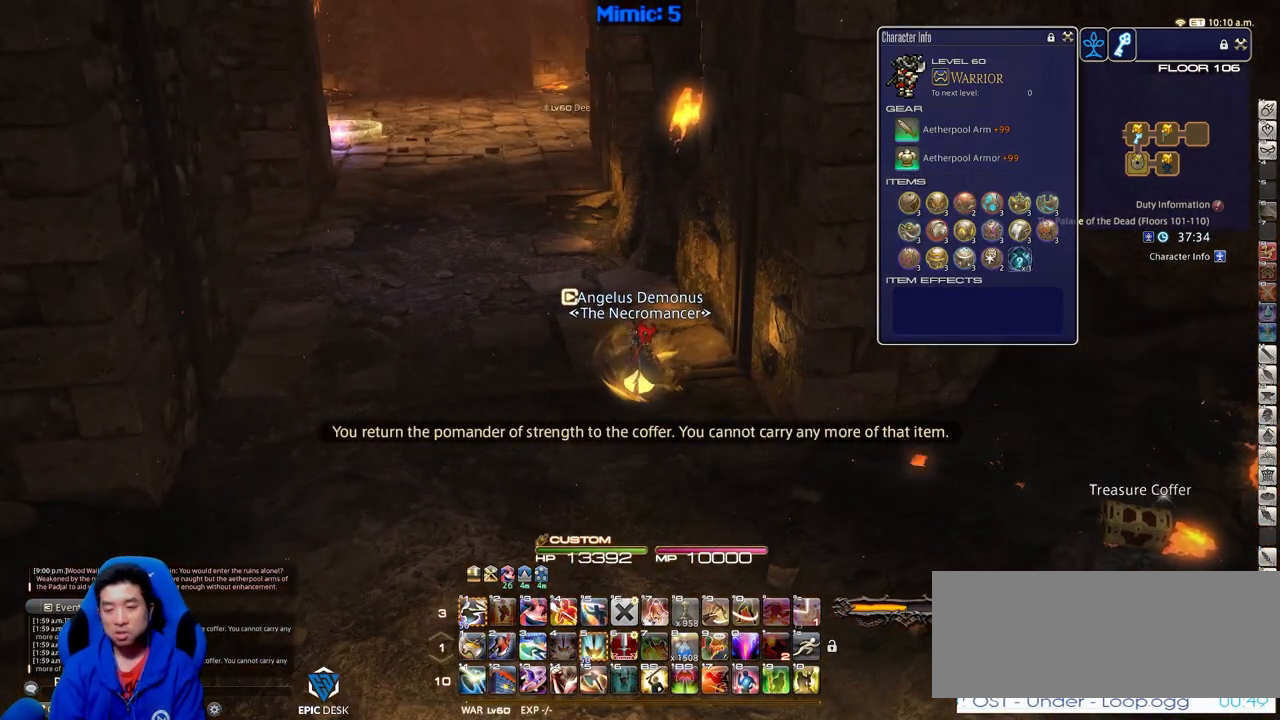
{"keys": [], "events": []}
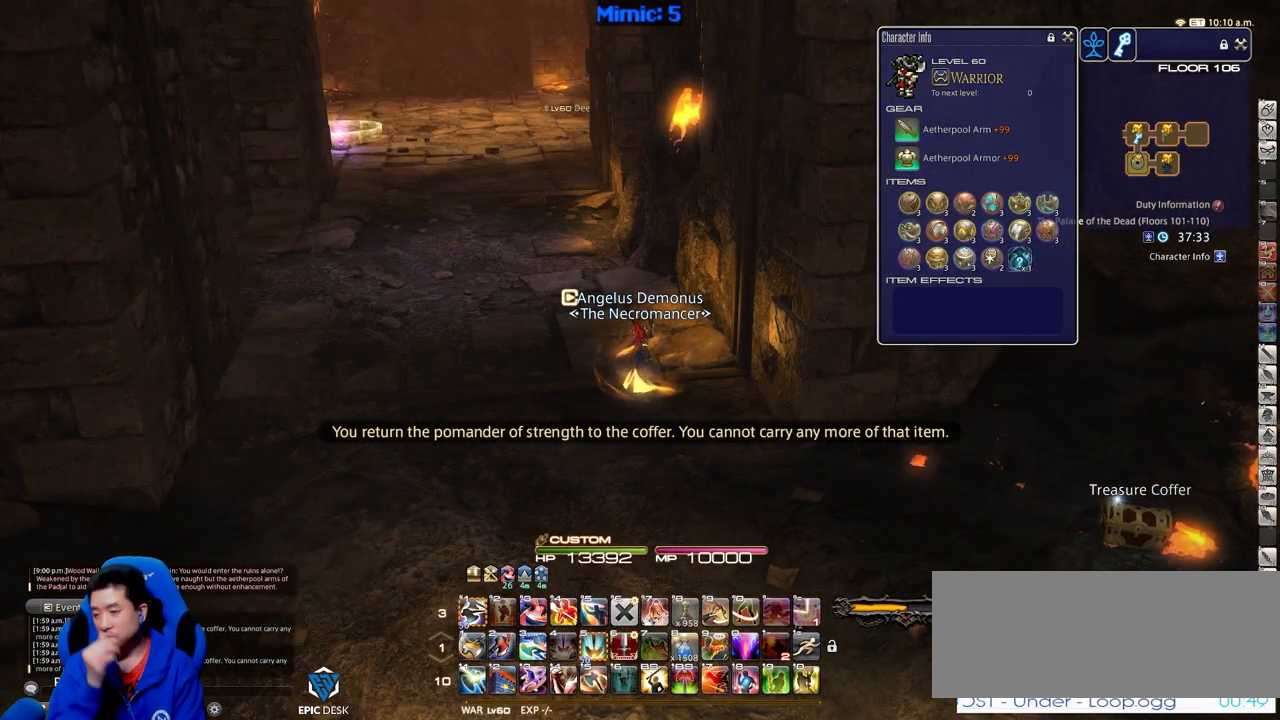
{"keys": [], "events": []}
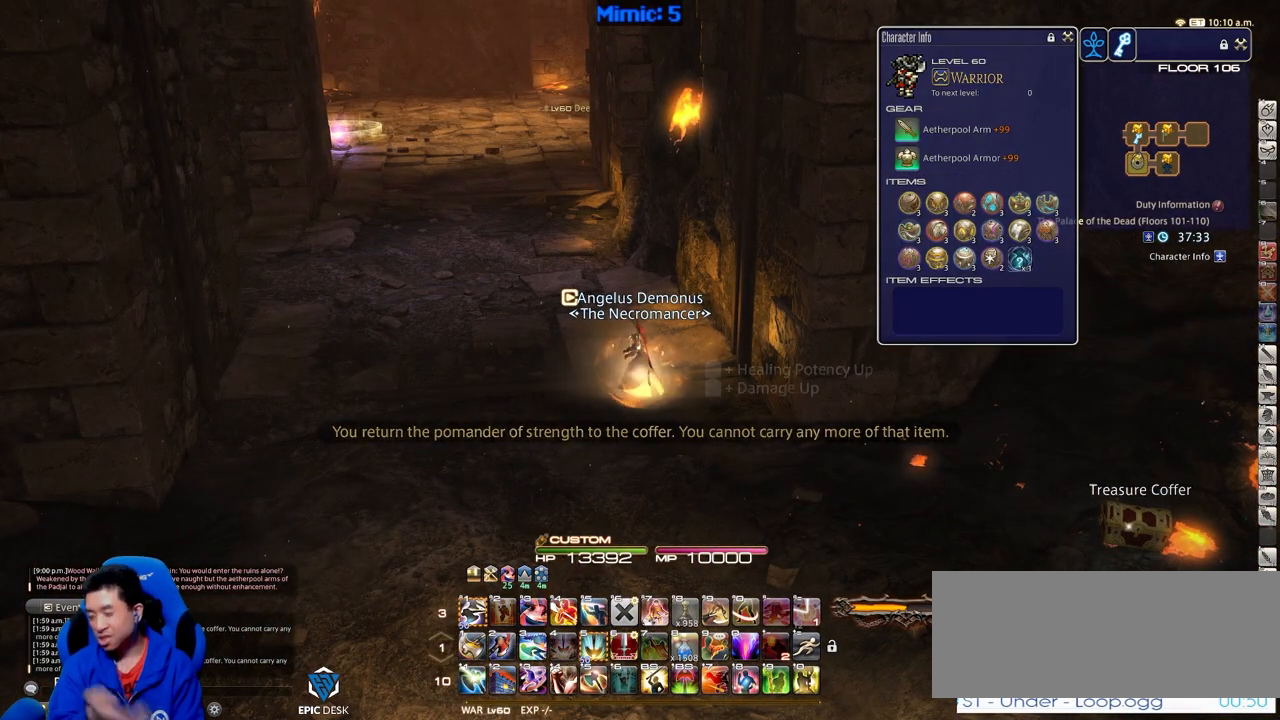
{"keys": ["d", "s"], "events": [[183, "s", "down"], [267, "d", "down"]]}
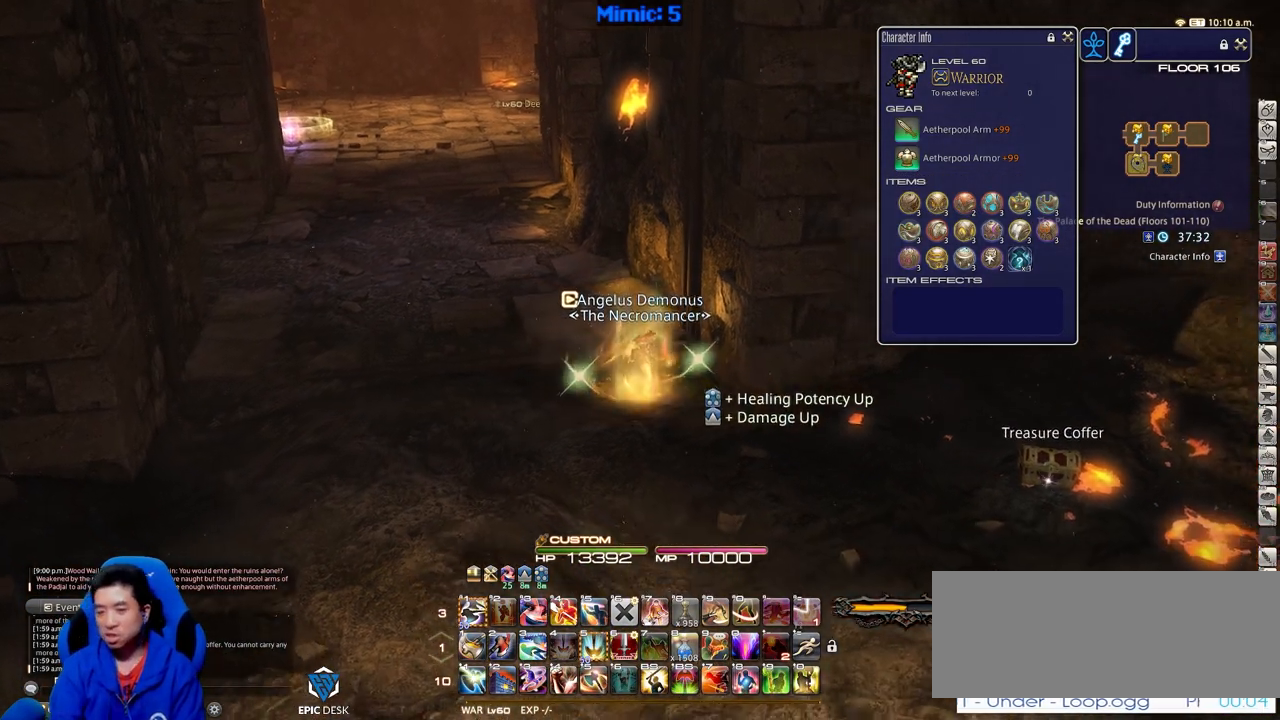
{"keys": ["d", "return"], "events": [[151, "q", "down"], [284, "q", "up"], [284, "s", "up"], [468, "return", "down"]]}
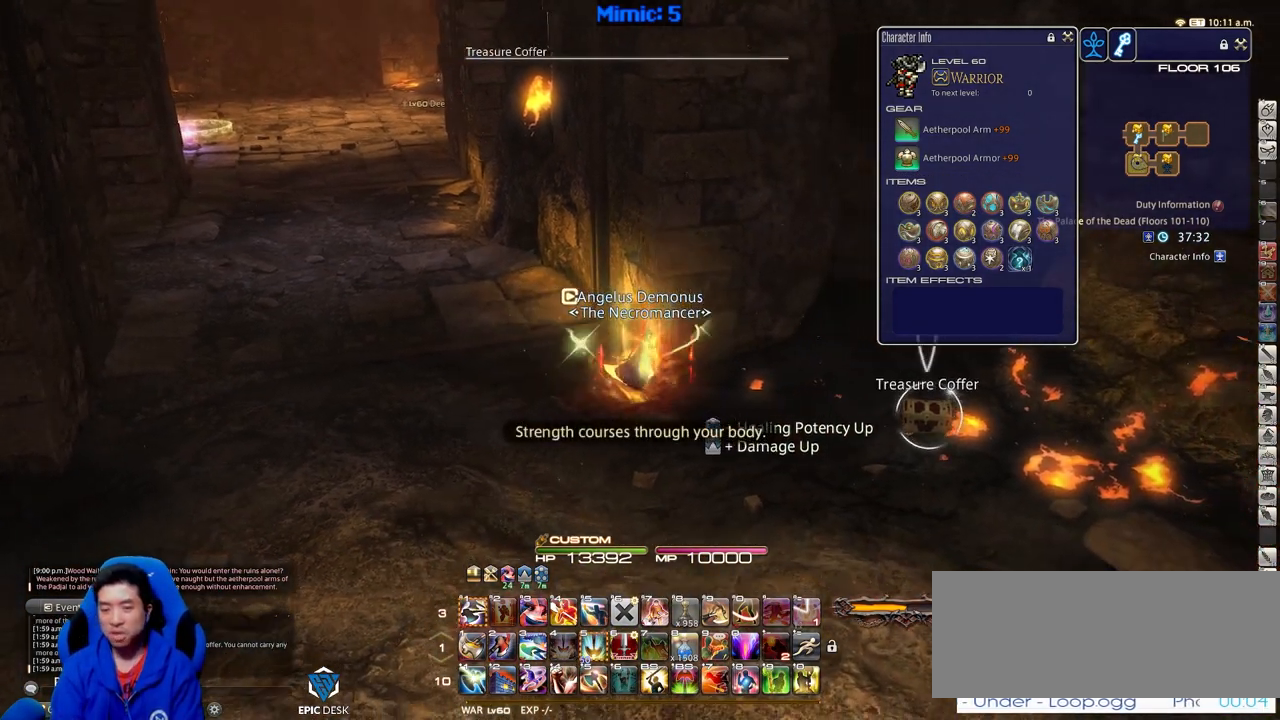
{"keys": ["a", "return"], "events": [[67, "return", "up"], [150, "return", "down"], [200, "return", "up"], [300, "return", "down"], [400, "return", "up"], [450, "return", "down"], [484, "a", "down"], [484, "d", "up"]]}
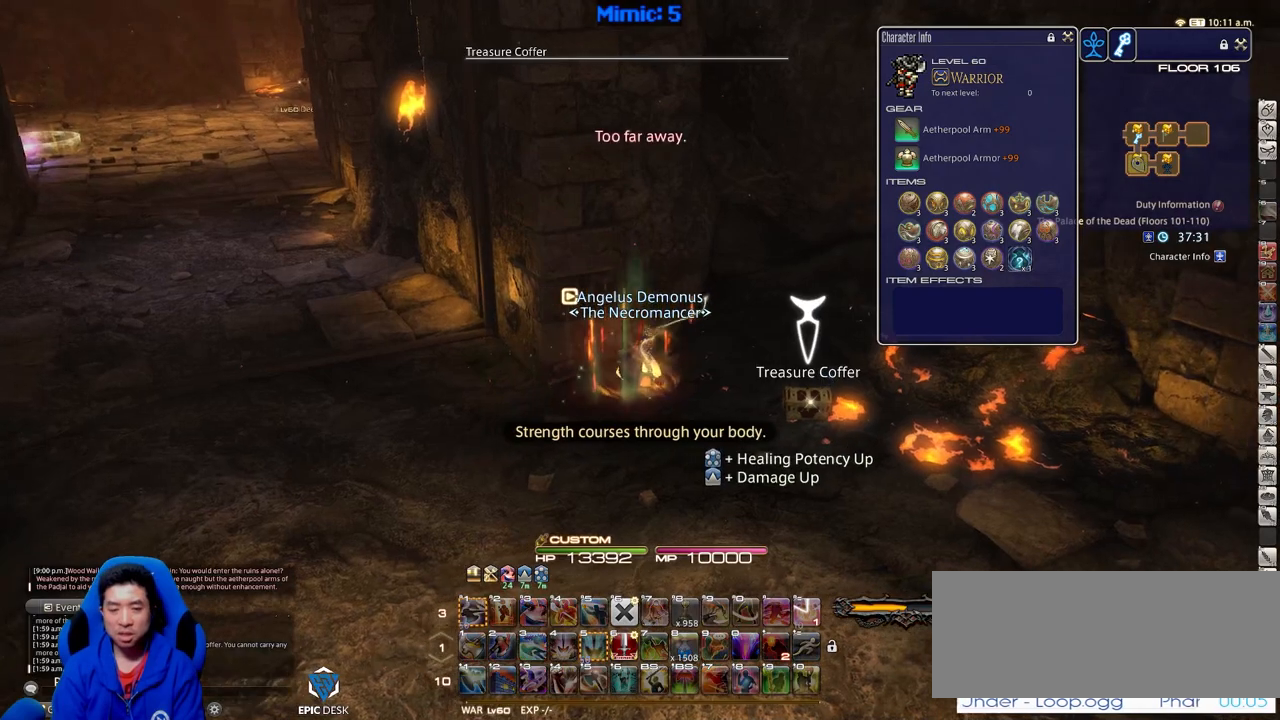
{"keys": ["a", "w"], "events": [[34, "return", "up"], [84, "p", "down"], [84, "return", "down"], [184, "return", "up"], [217, "p", "up"], [267, "w", "down"]]}
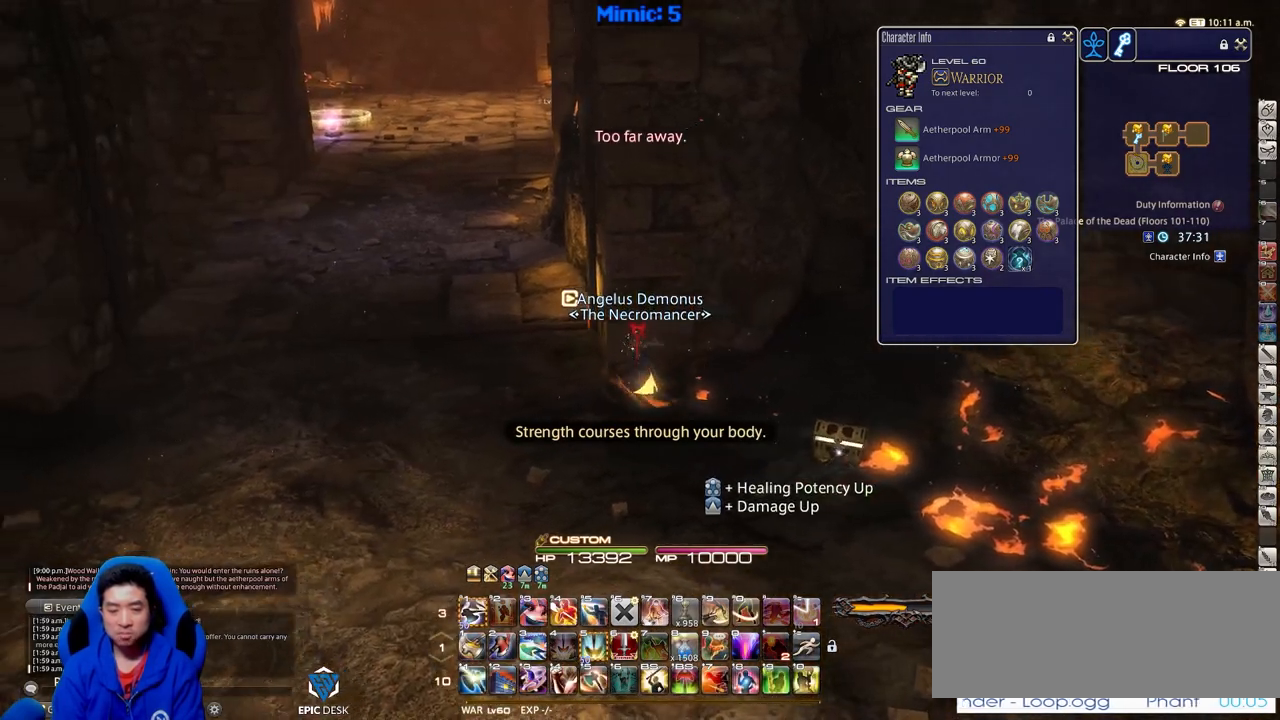
{"keys": ["a", "w"], "events": [[284, "equals", "down"], [384, "equals", "up"]]}
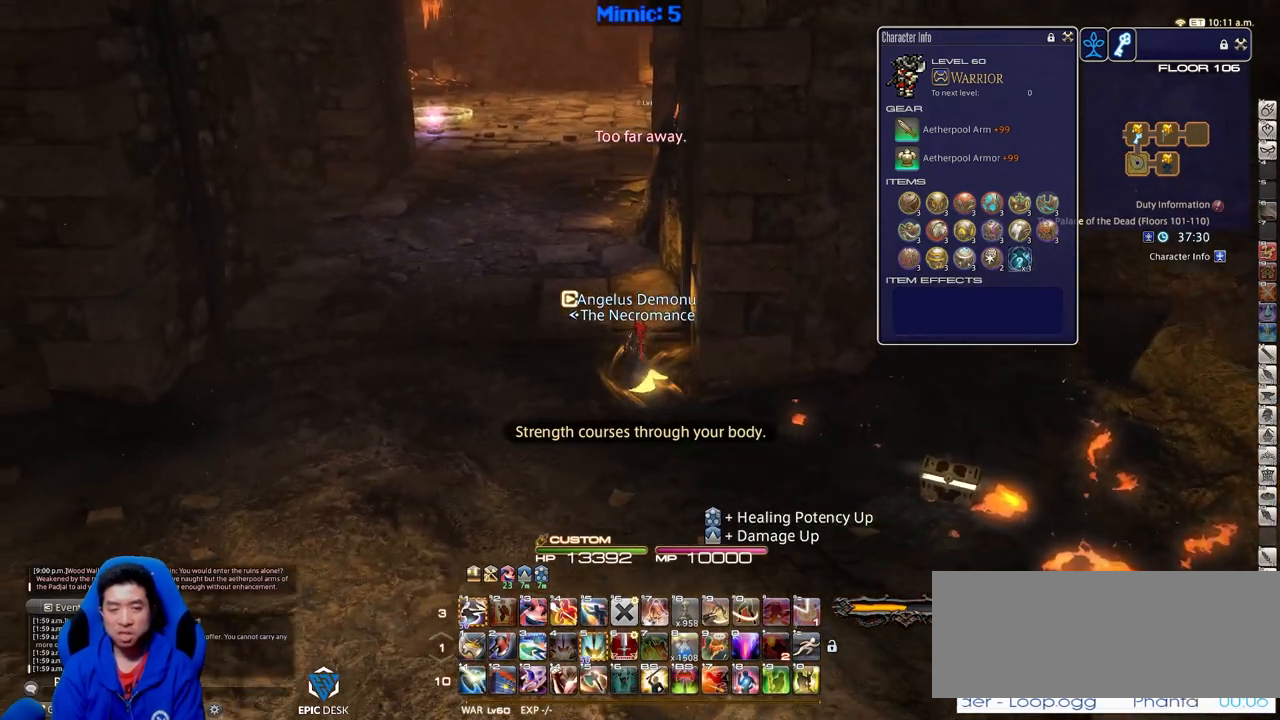
{"keys": ["a", "w"], "events": [[67, "shift_r", "down"], [167, "equals", "down"], [251, "equals", "up"], [401, "shift_r", "up"]]}
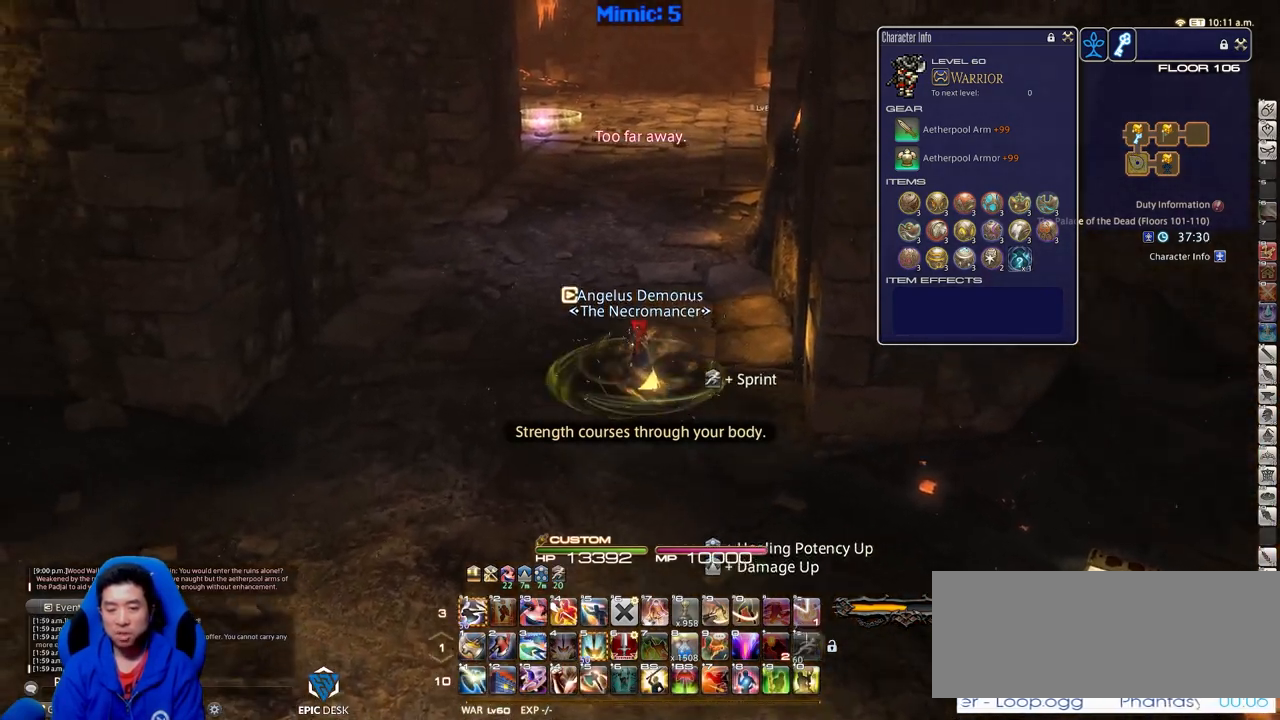
{"keys": ["w"], "events": [[33, "a", "up"], [33, "p", "down"], [133, "p", "up"]]}
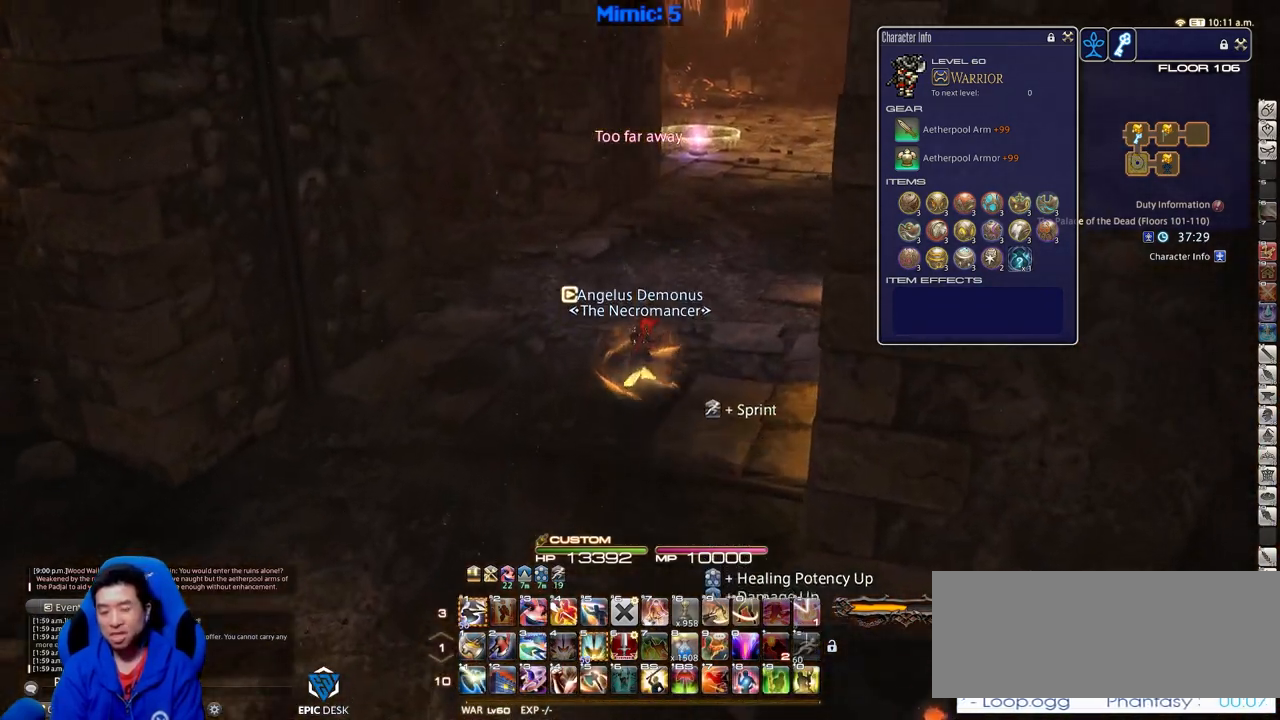
{"keys": ["w"], "events": [[51, "a", "down"], [201, "a", "up"]]}
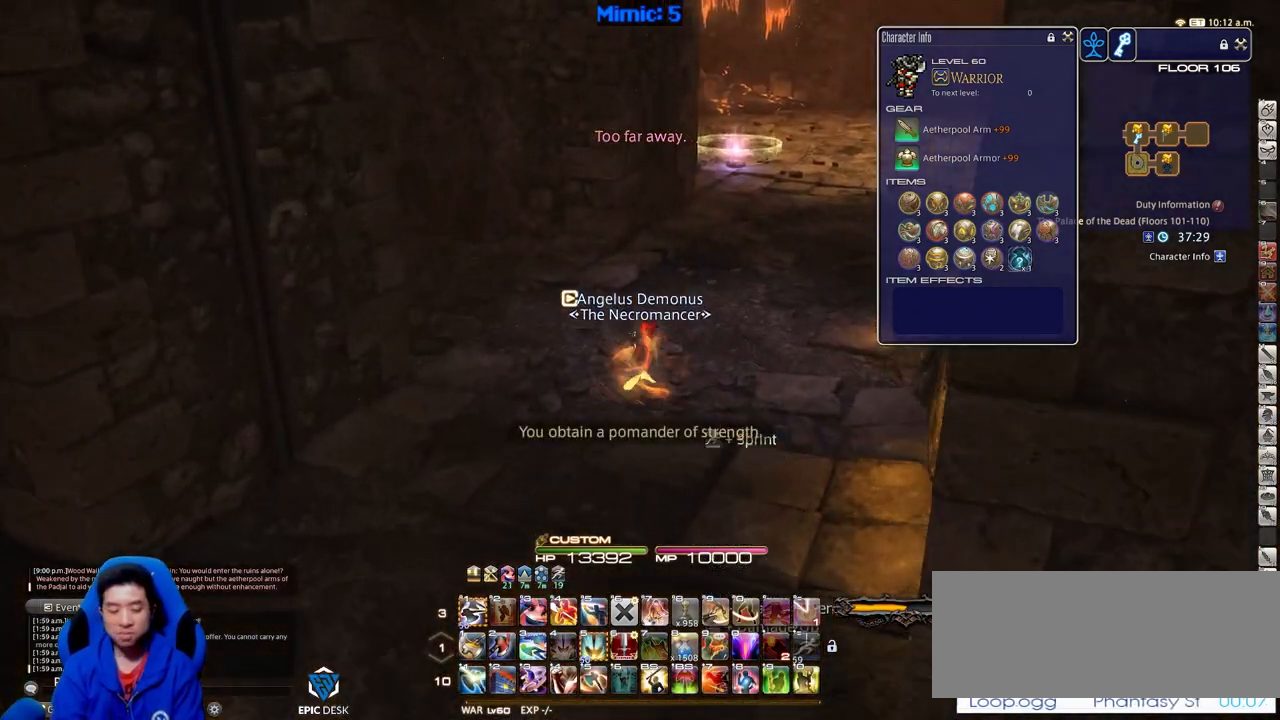
{"keys": ["w"], "events": []}
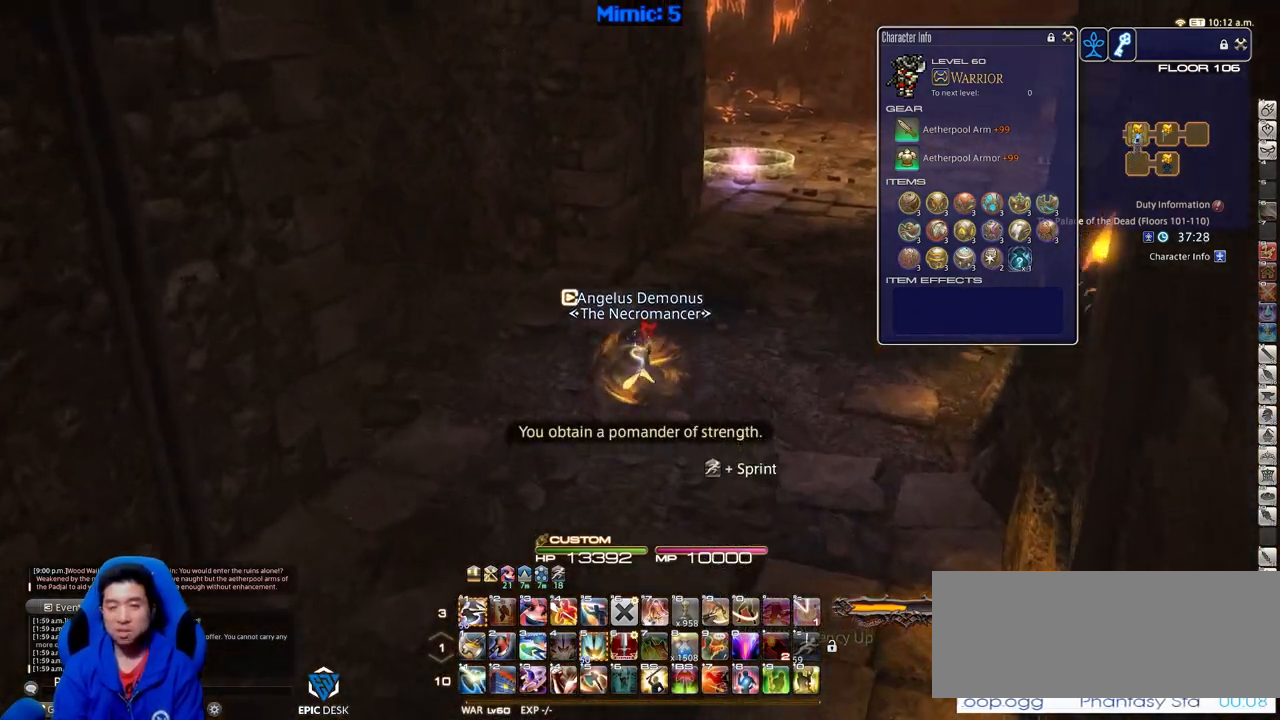
{"keys": ["w"], "events": [[34, "rbracket", "down"], [134, "rbracket", "up"]]}
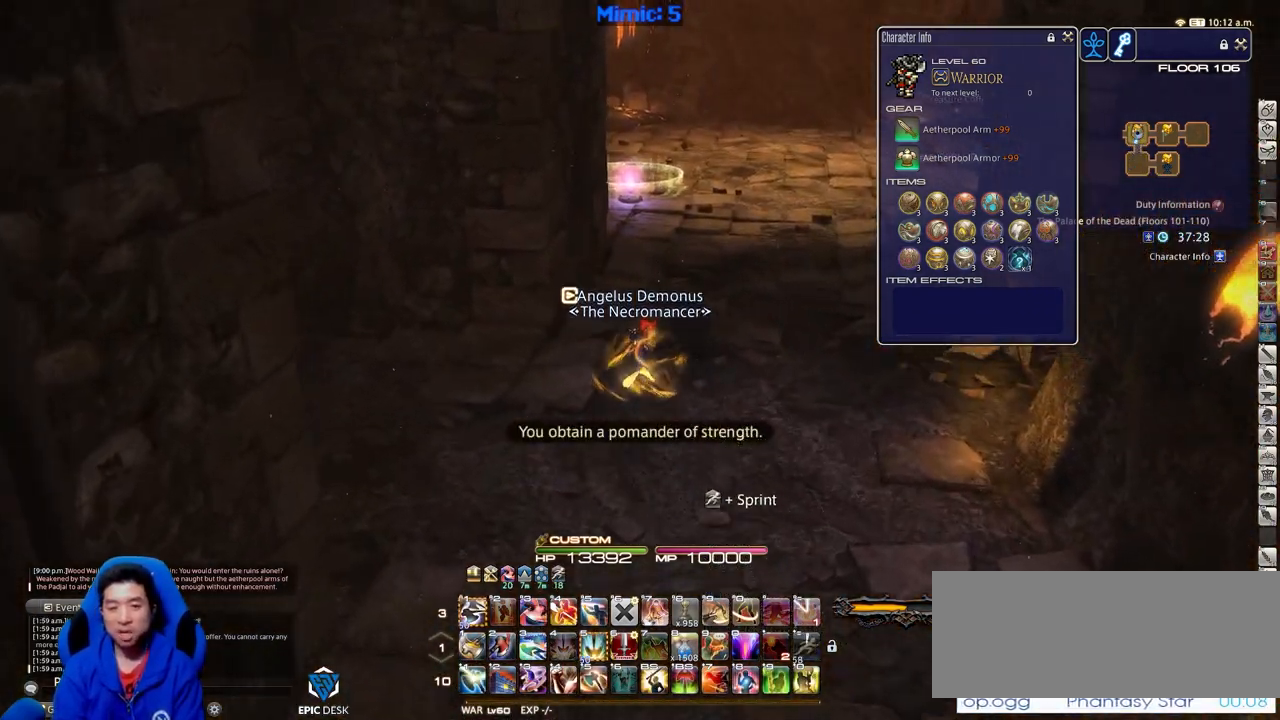
{"keys": ["w"], "events": []}
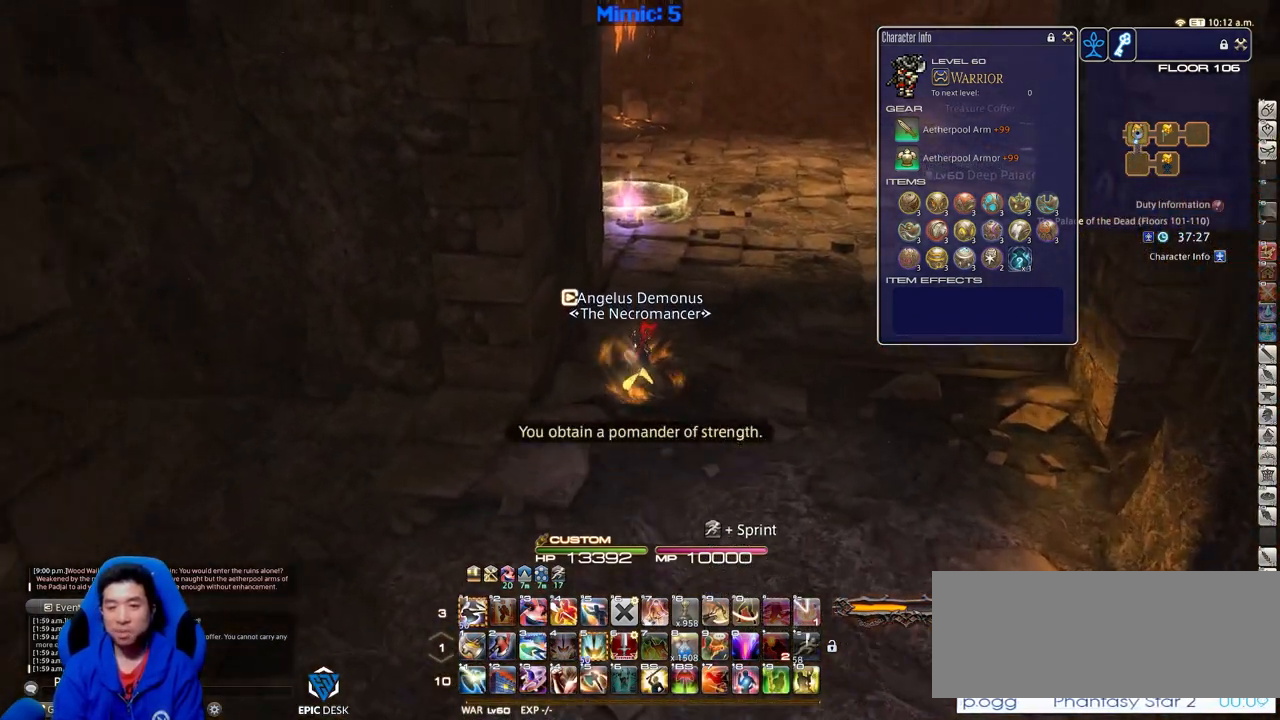
{"keys": ["d", "p", "w"], "events": [[401, "p", "down"], [484, "d", "down"]]}
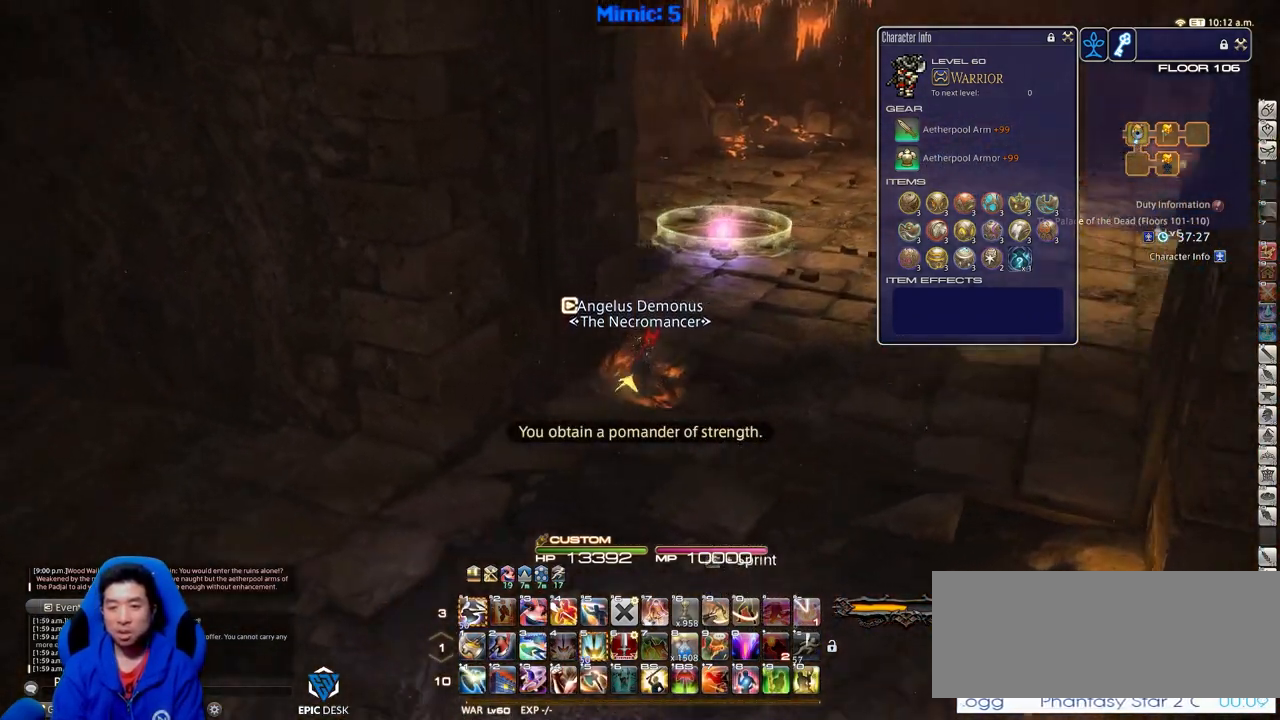
{"keys": ["d", "w"], "events": [[417, "p", "up"]]}
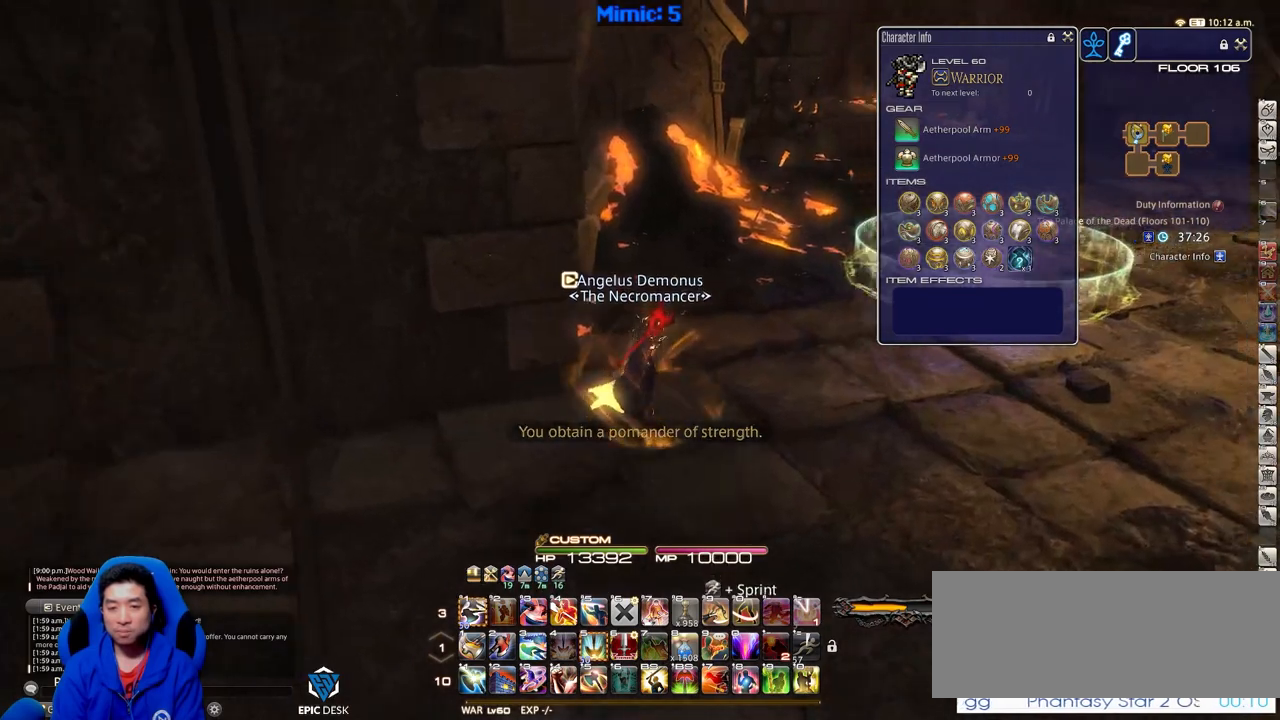
{"keys": ["d", "w"], "events": [[51, "q", "down"], [151, "q", "up"], [234, "p", "down"], [418, "p", "up"]]}
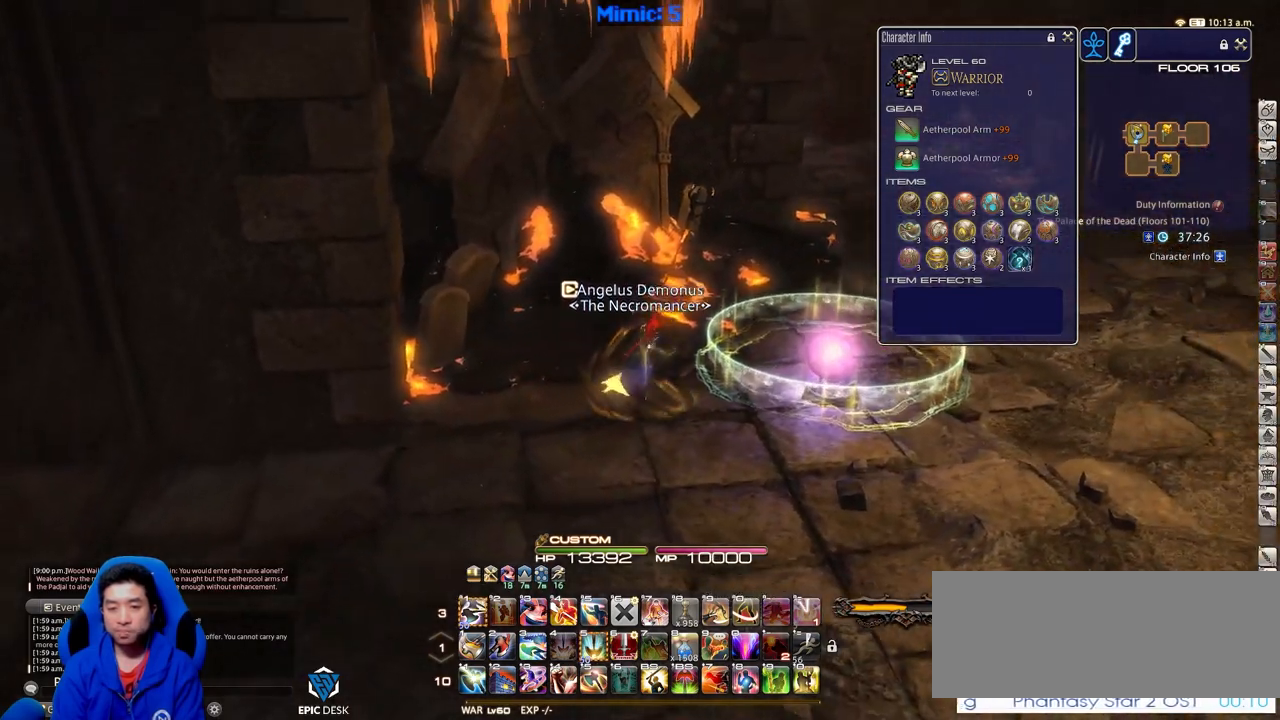
{"keys": ["d", "w"], "events": [[100, "p", "down"], [234, "p", "up"]]}